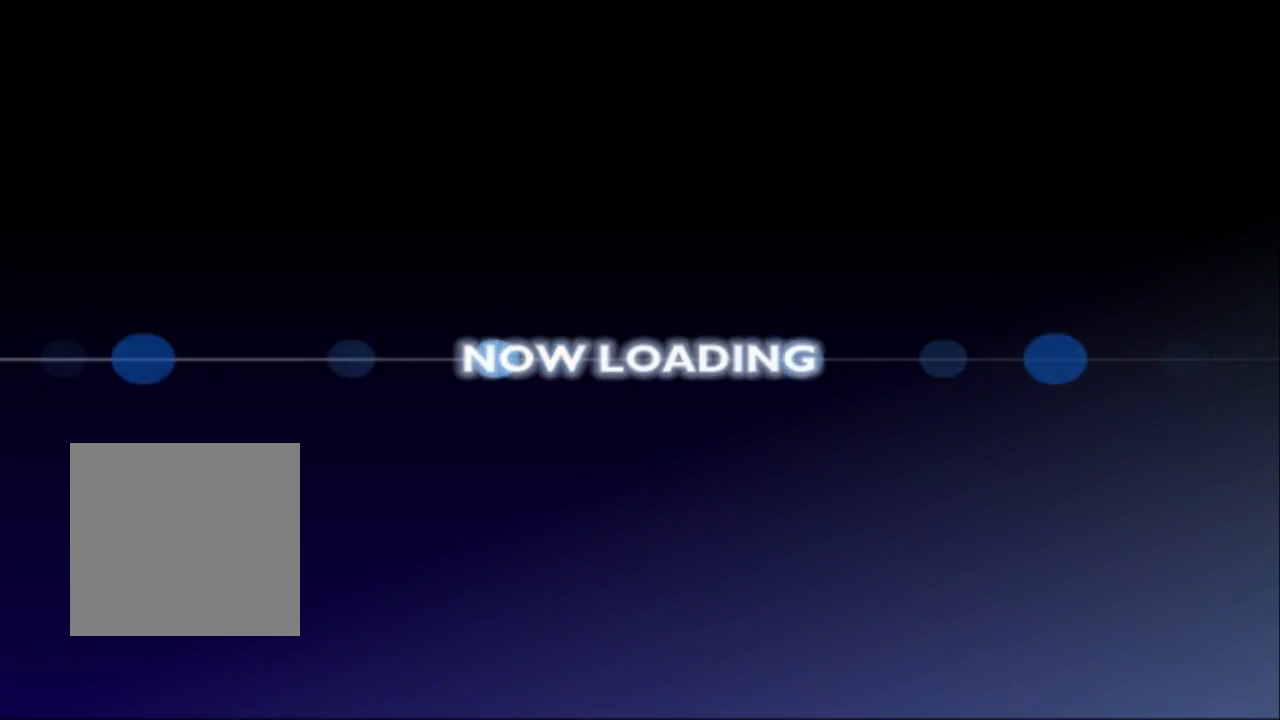
Gameplay with a controller (Xbox layout); each line is a JSON object with the inputs held at the frame after it (dt_ms = milliseconds from this image to that frame). "events" lists button and stick changes between this image and that frame as [ms after this image, input, new state], when the widget could be followed in between. Not read: right_stick.
{"dt_ms": 500, "buttons": [], "left_stick": "center", "events": []}
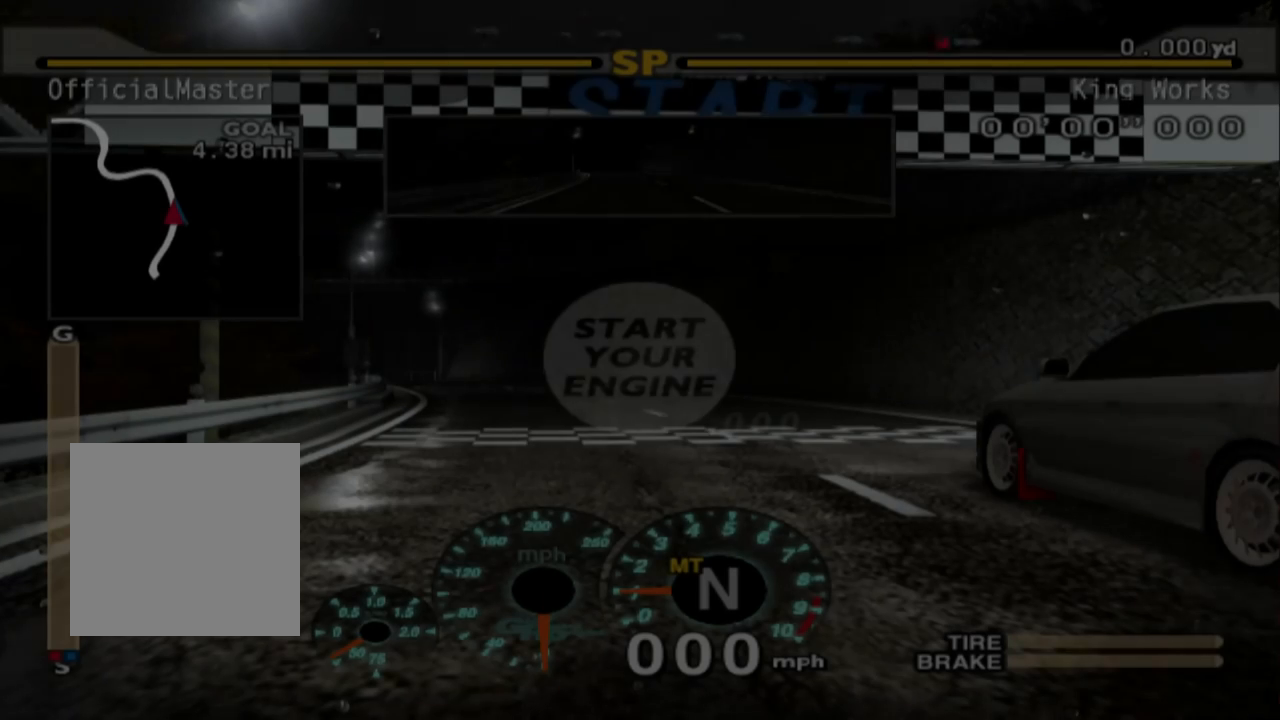
{"dt_ms": 500, "buttons": ["R2"], "left_stick": "center", "events": [[283, "R2", "down"]]}
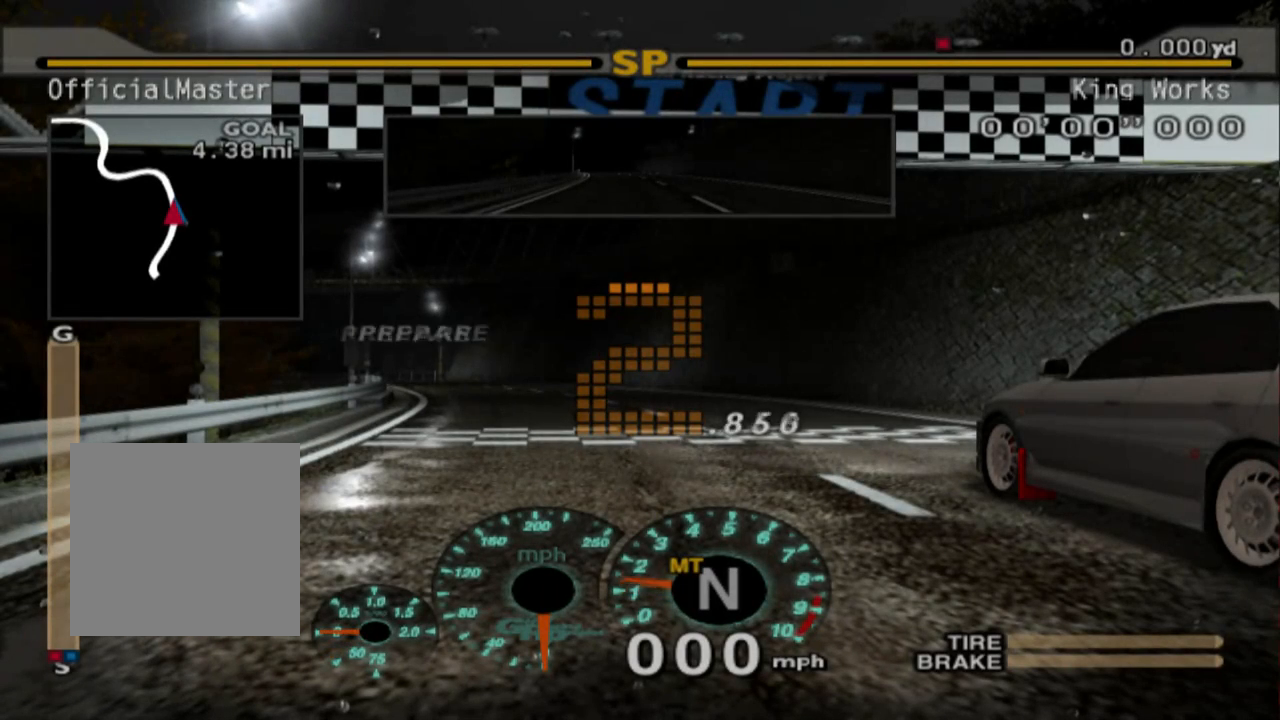
{"dt_ms": 500, "buttons": ["R2"], "left_stick": "center", "events": []}
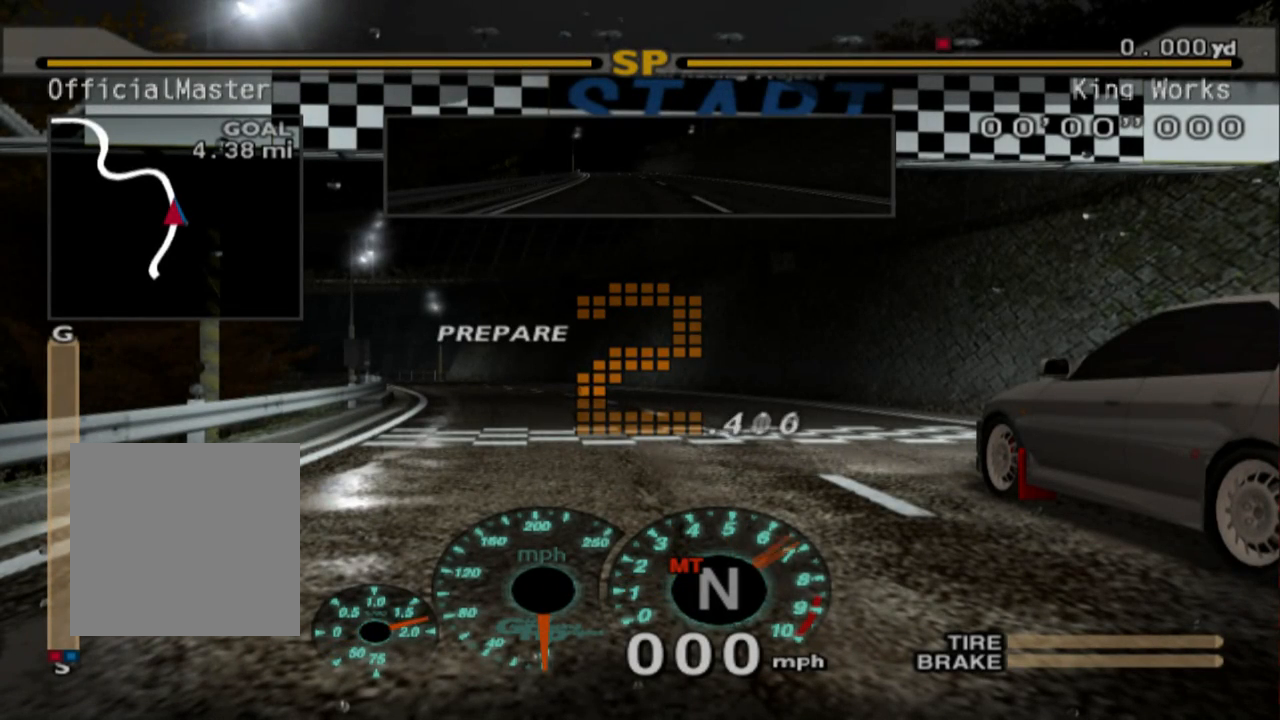
{"dt_ms": 500, "buttons": ["R2"], "left_stick": "center", "events": []}
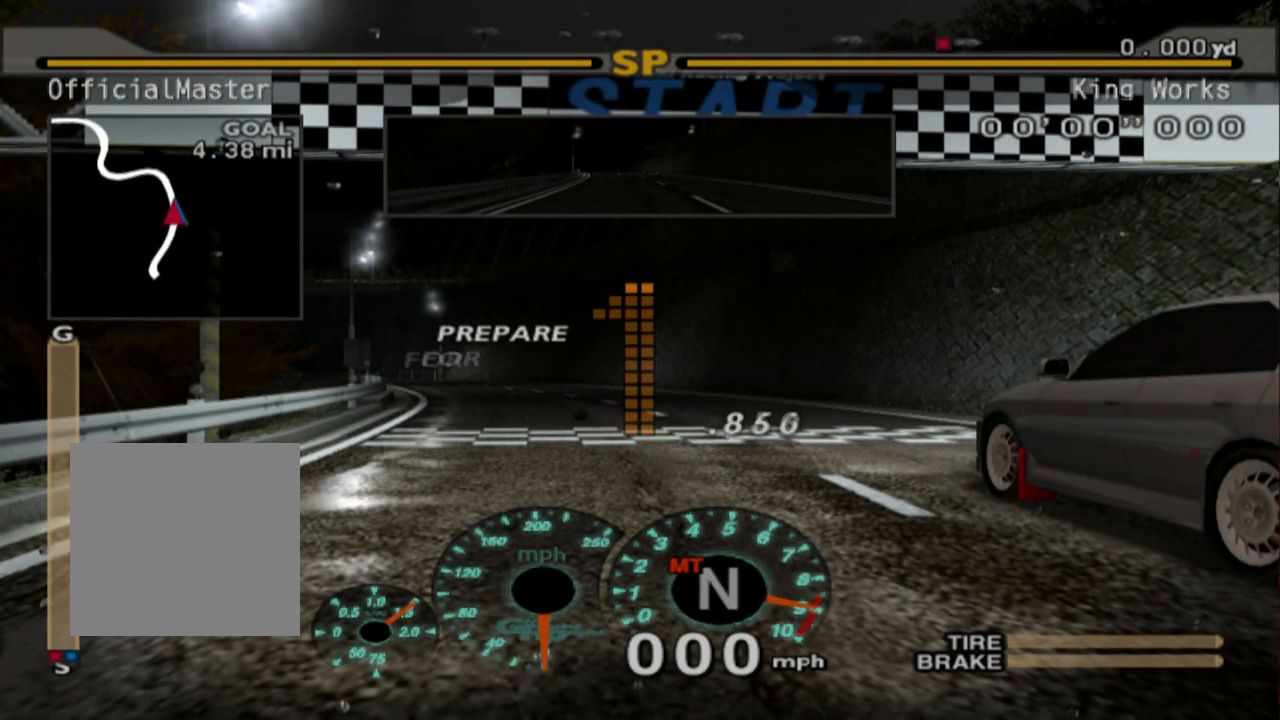
{"dt_ms": 500, "buttons": ["R2"], "left_stick": "center", "events": [[33, "Y", "down"], [150, "Y", "up"]]}
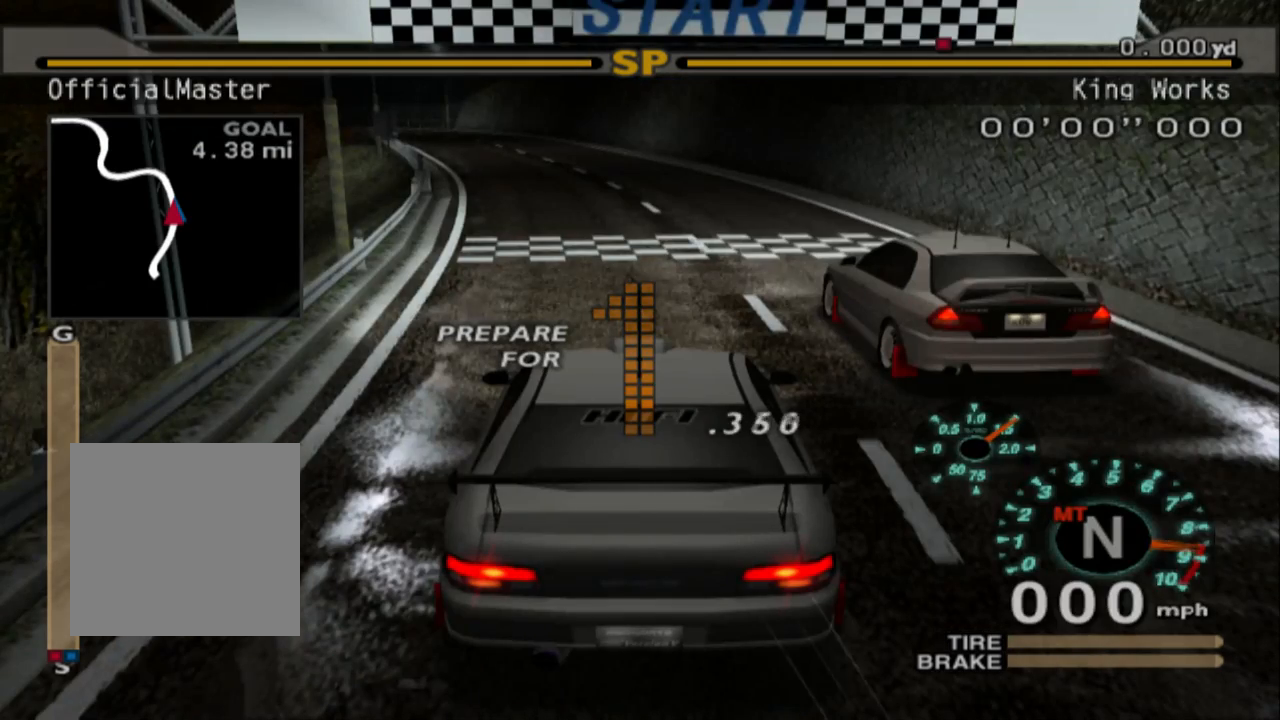
{"dt_ms": 500, "buttons": [], "left_stick": "center", "events": [[33, "Y", "down"], [150, "Y", "up"], [333, "R2", "up"]]}
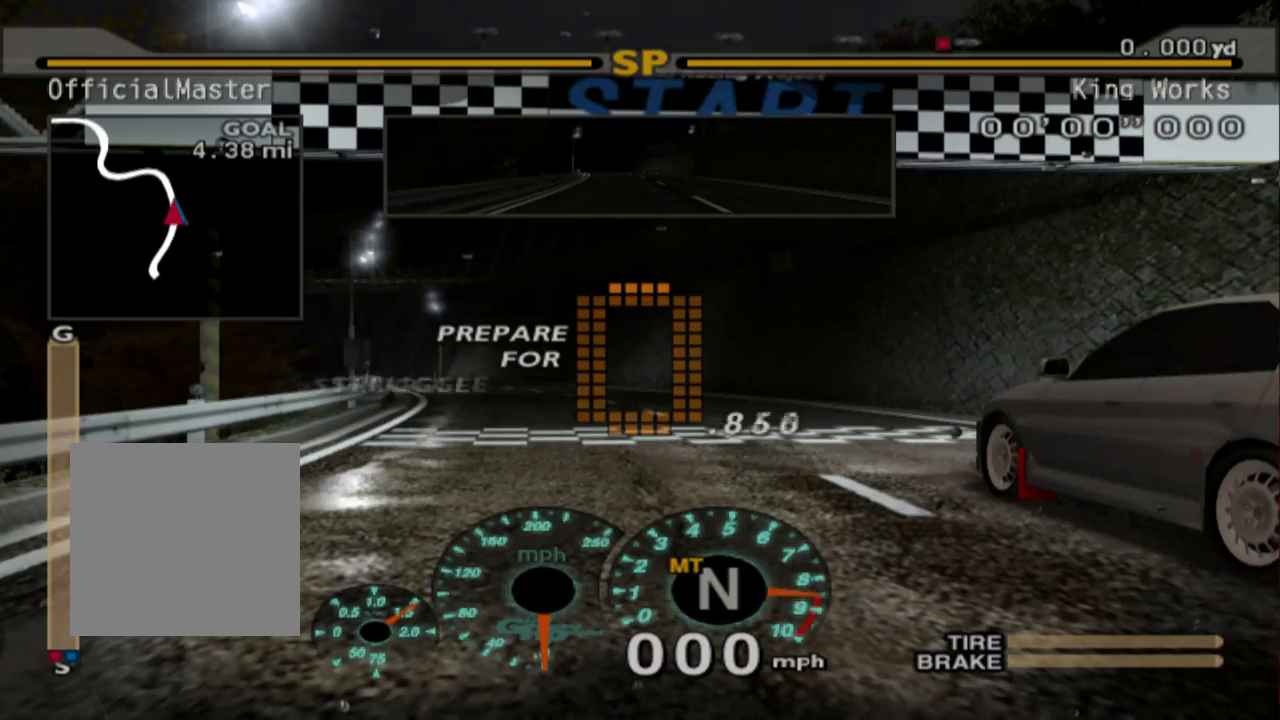
{"dt_ms": 500, "buttons": ["R2"], "left_stick": "center", "events": [[133, "R2", "down"]]}
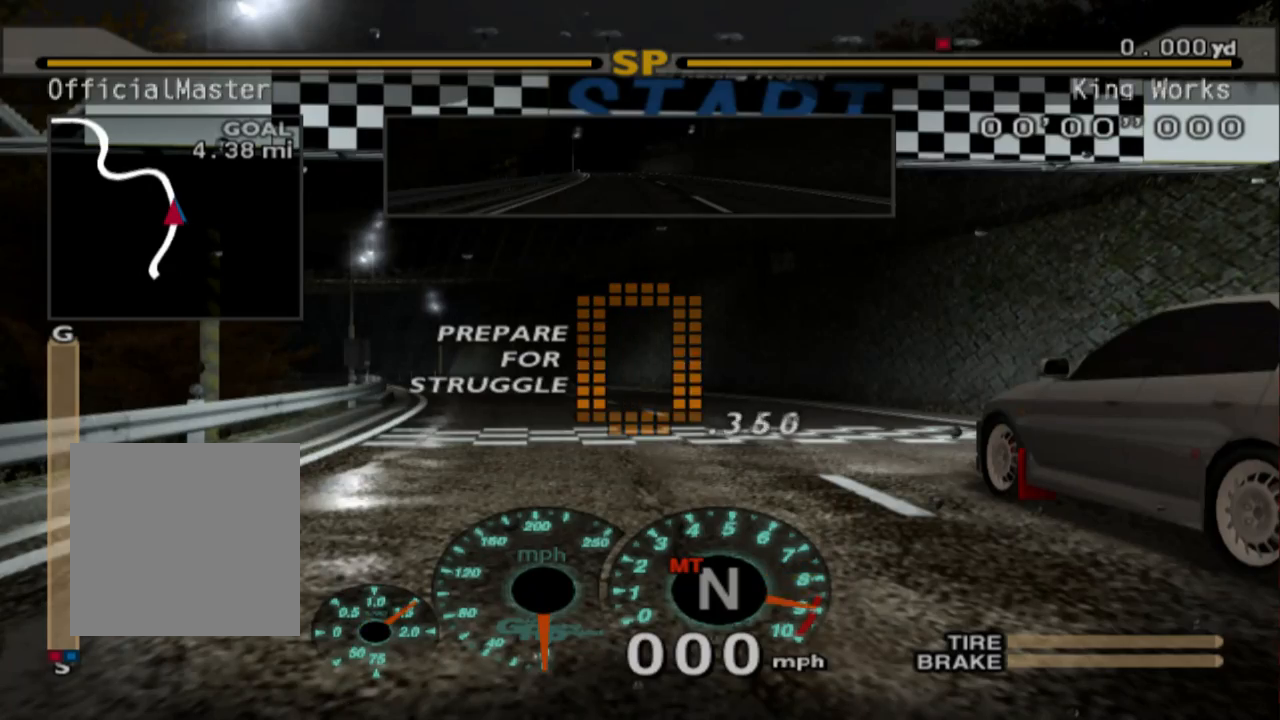
{"dt_ms": 500, "buttons": ["R2"], "left_stick": "center", "events": []}
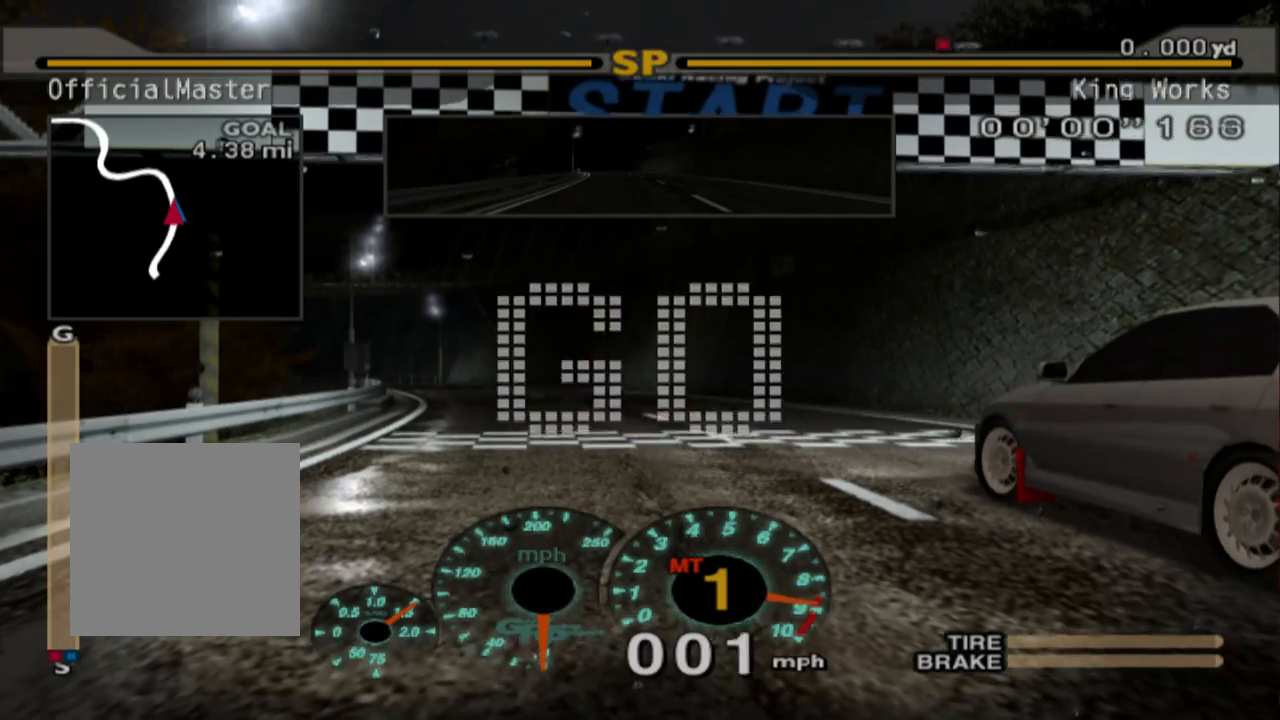
{"dt_ms": 500, "buttons": ["R2"], "left_stick": "center", "events": [[200, "left_stick", "left"], [400, "left_stick", "center"]]}
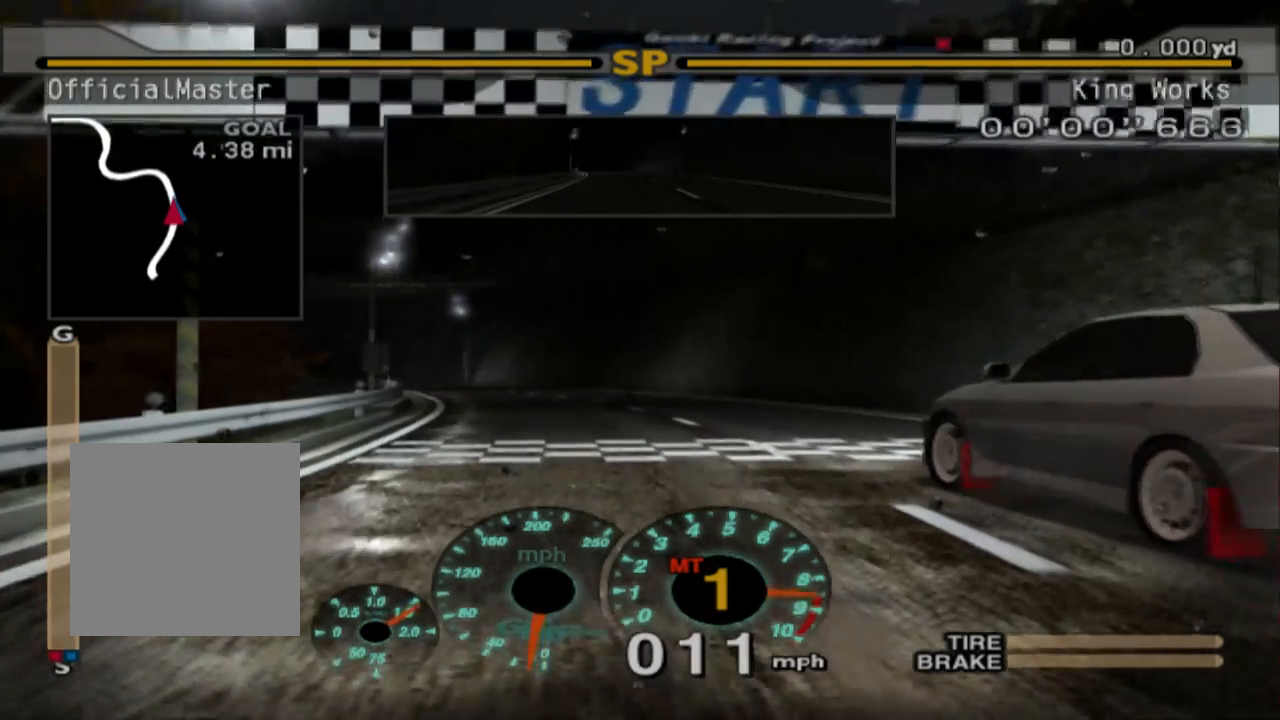
{"dt_ms": 500, "buttons": ["R2"], "left_stick": "center", "events": []}
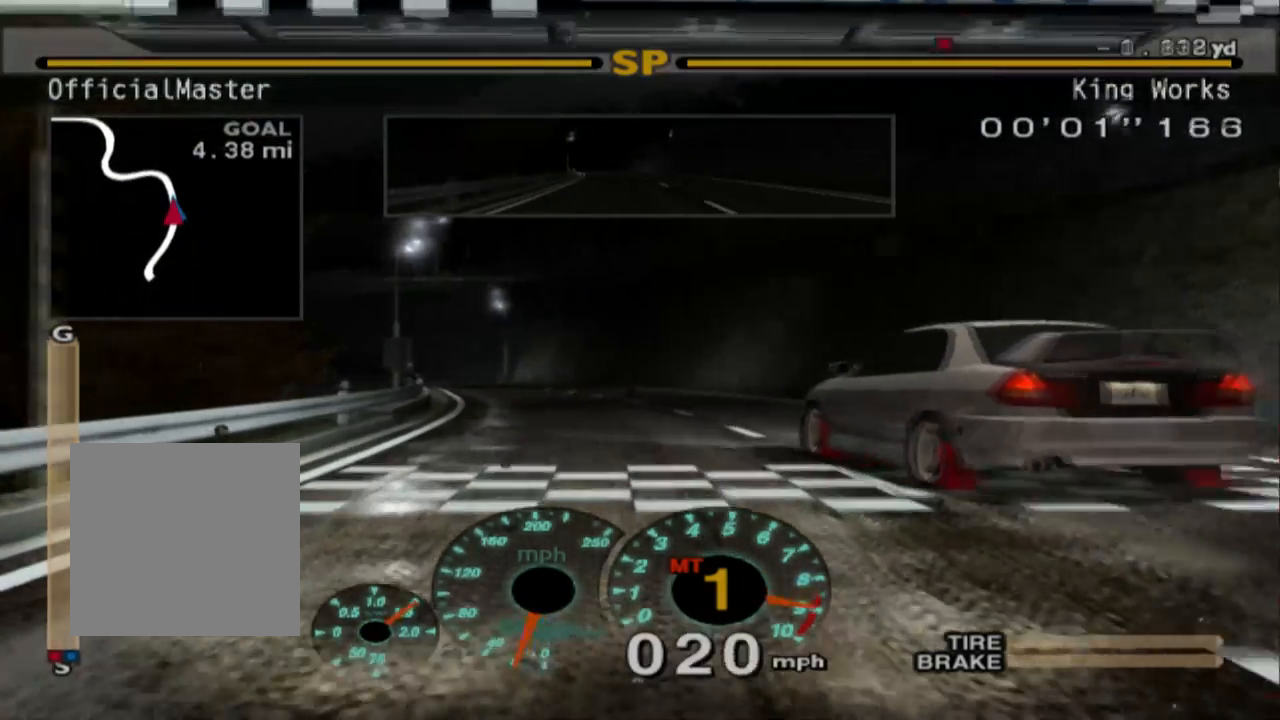
{"dt_ms": 500, "buttons": ["R2"], "left_stick": "center", "events": []}
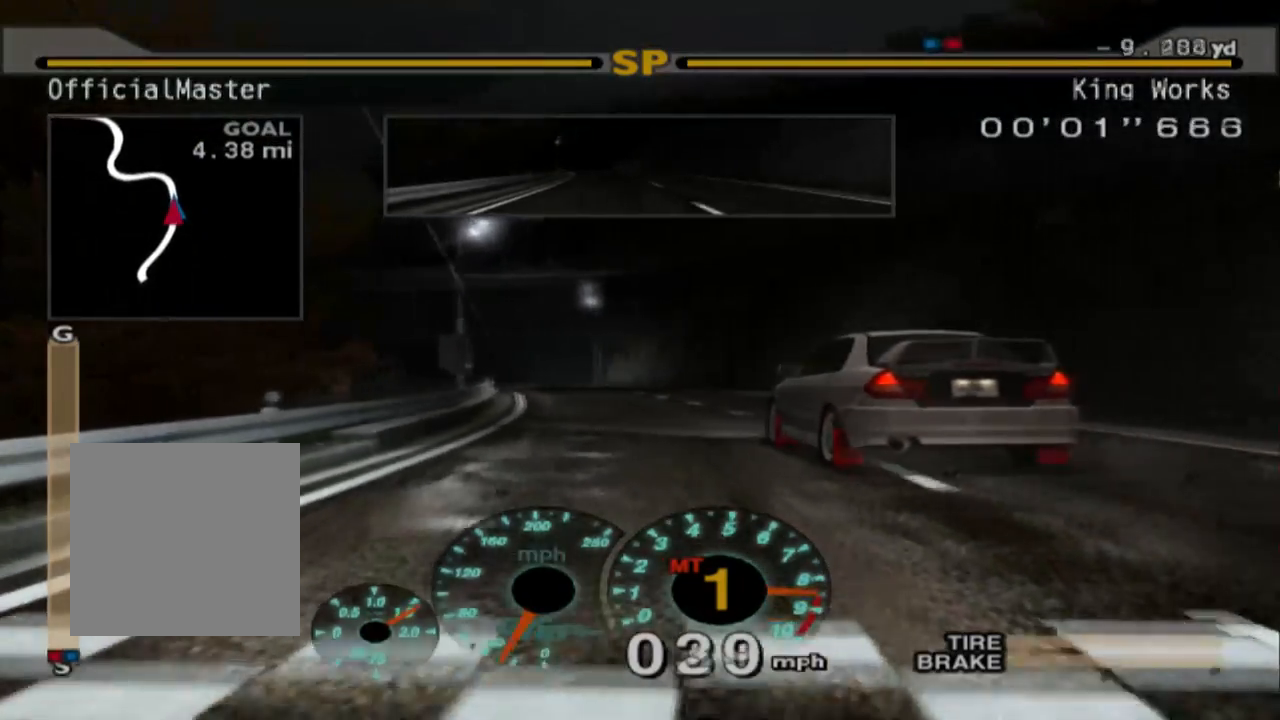
{"dt_ms": 500, "buttons": ["R2"], "left_stick": "center", "events": [[167, "left_stick", "right"], [200, "A", "down"], [350, "A", "up"], [383, "left_stick", "center"]]}
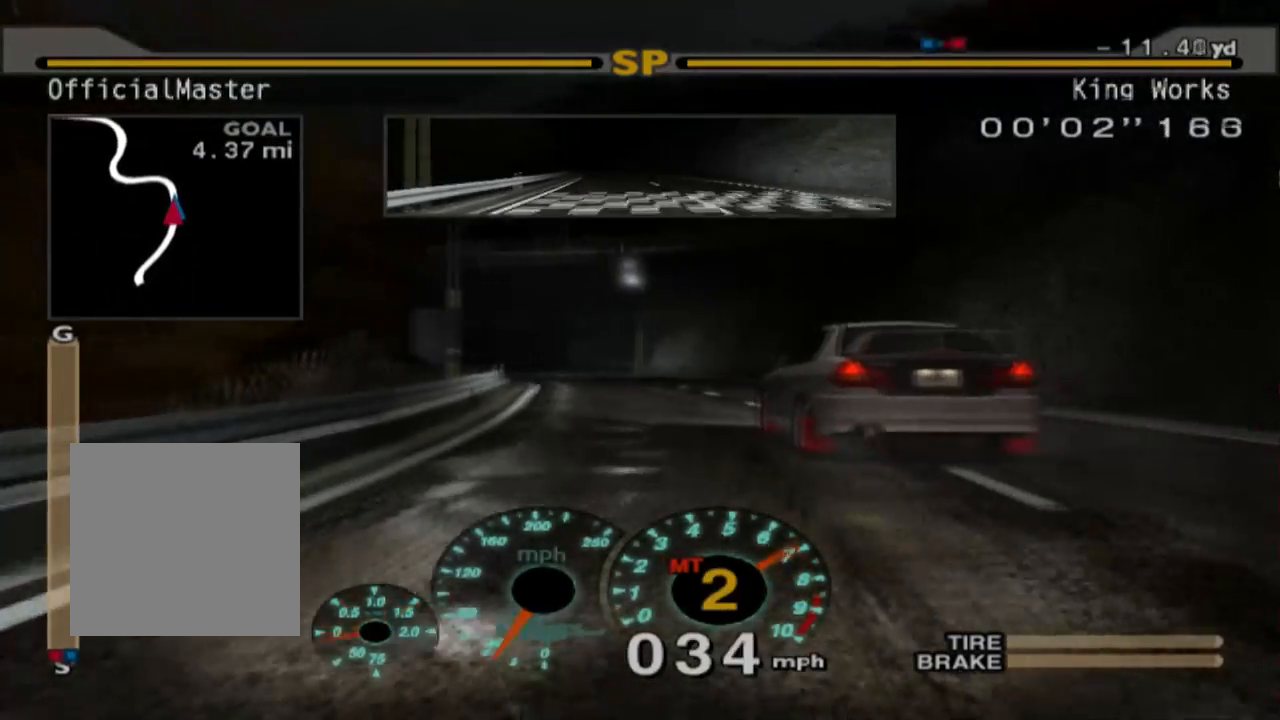
{"dt_ms": 500, "buttons": ["R2"], "left_stick": "left", "events": [[383, "left_stick", "left"]]}
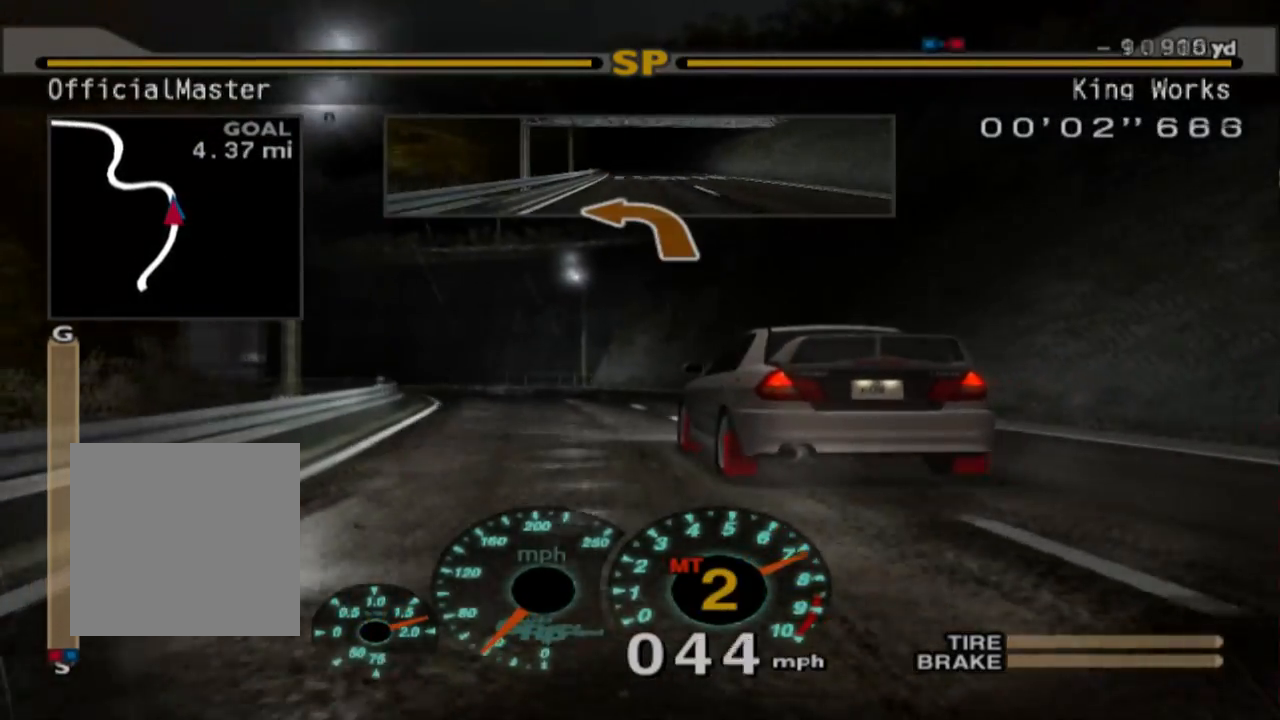
{"dt_ms": 500, "buttons": ["R2"], "left_stick": "center", "events": [[167, "A", "down"], [283, "A", "up"], [483, "left_stick", "center"]]}
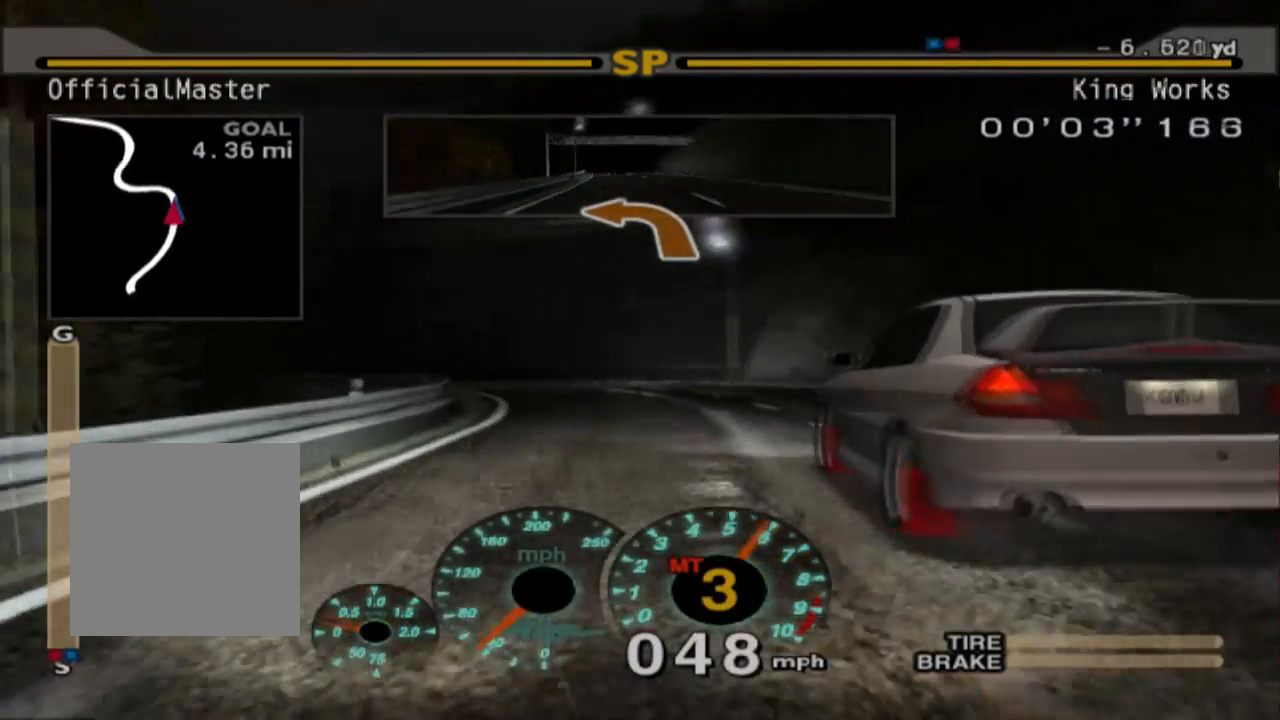
{"dt_ms": 500, "buttons": [], "left_stick": "center", "events": [[317, "R2", "up"]]}
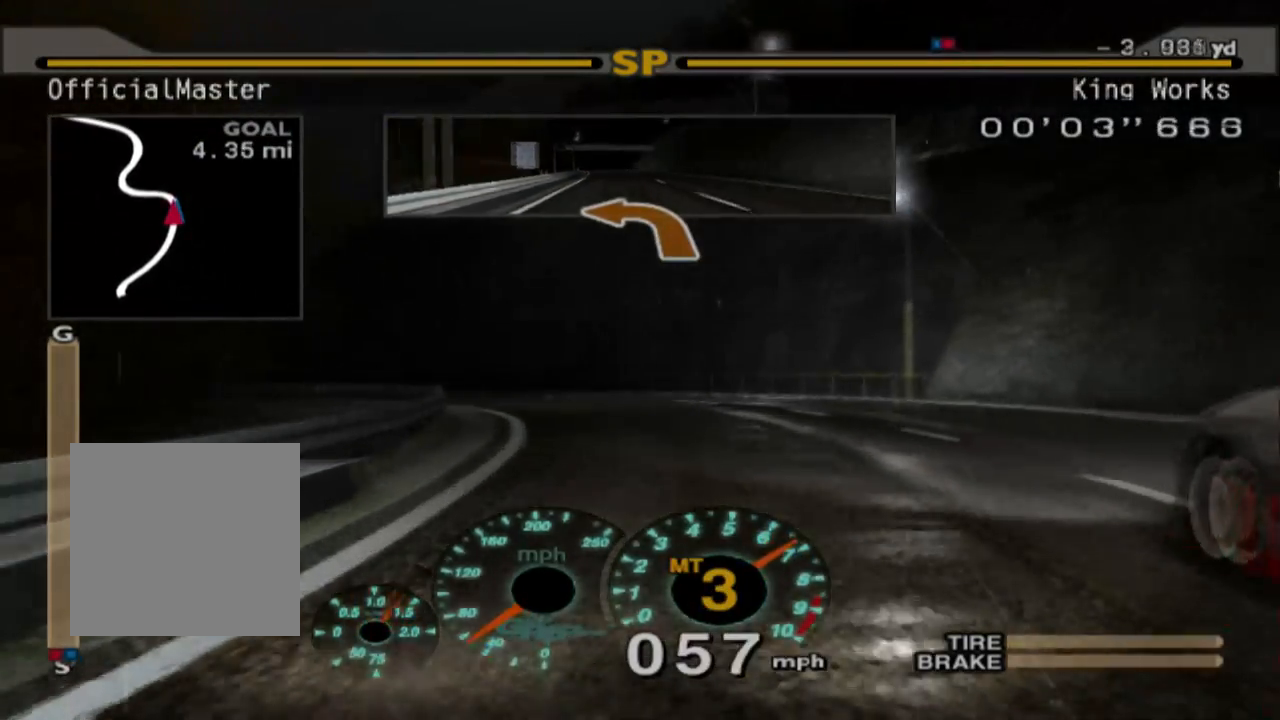
{"dt_ms": 500, "buttons": ["L2"], "left_stick": "left", "events": [[50, "left_stick", "left"], [383, "L2", "down"]]}
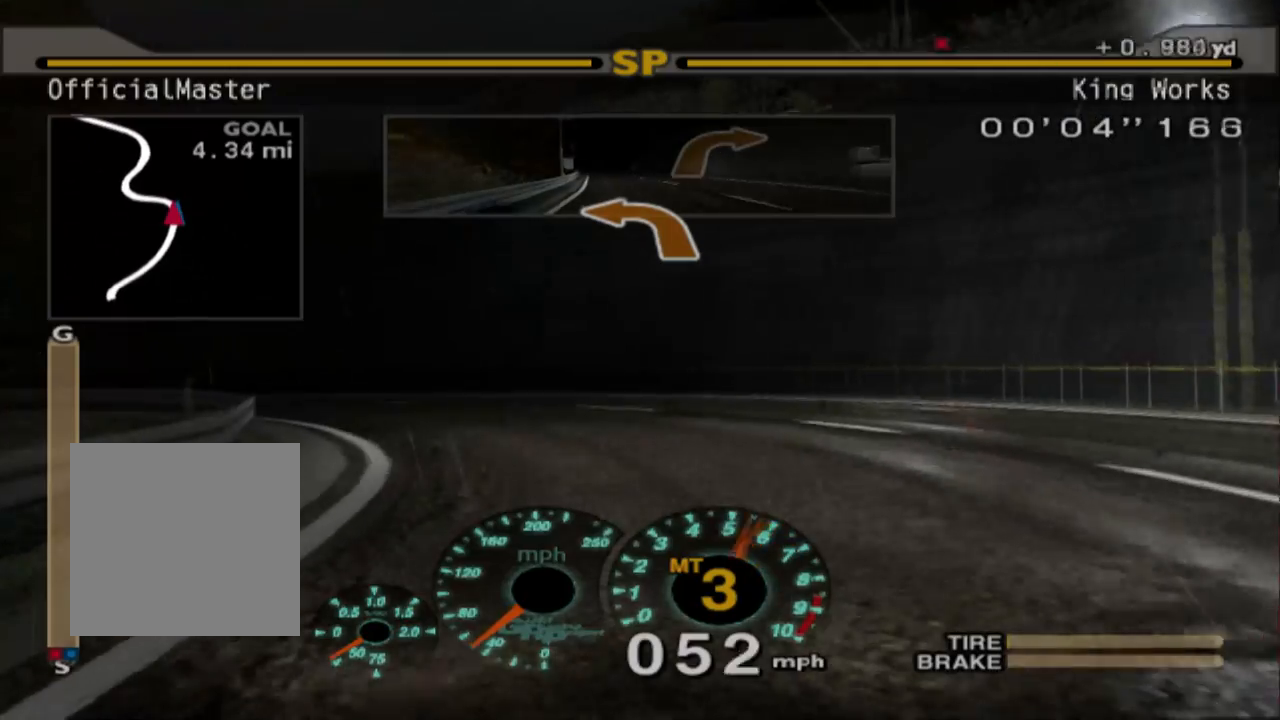
{"dt_ms": 500, "buttons": [], "left_stick": "left", "events": [[350, "L2", "up"], [367, "X", "down"], [467, "X", "up"]]}
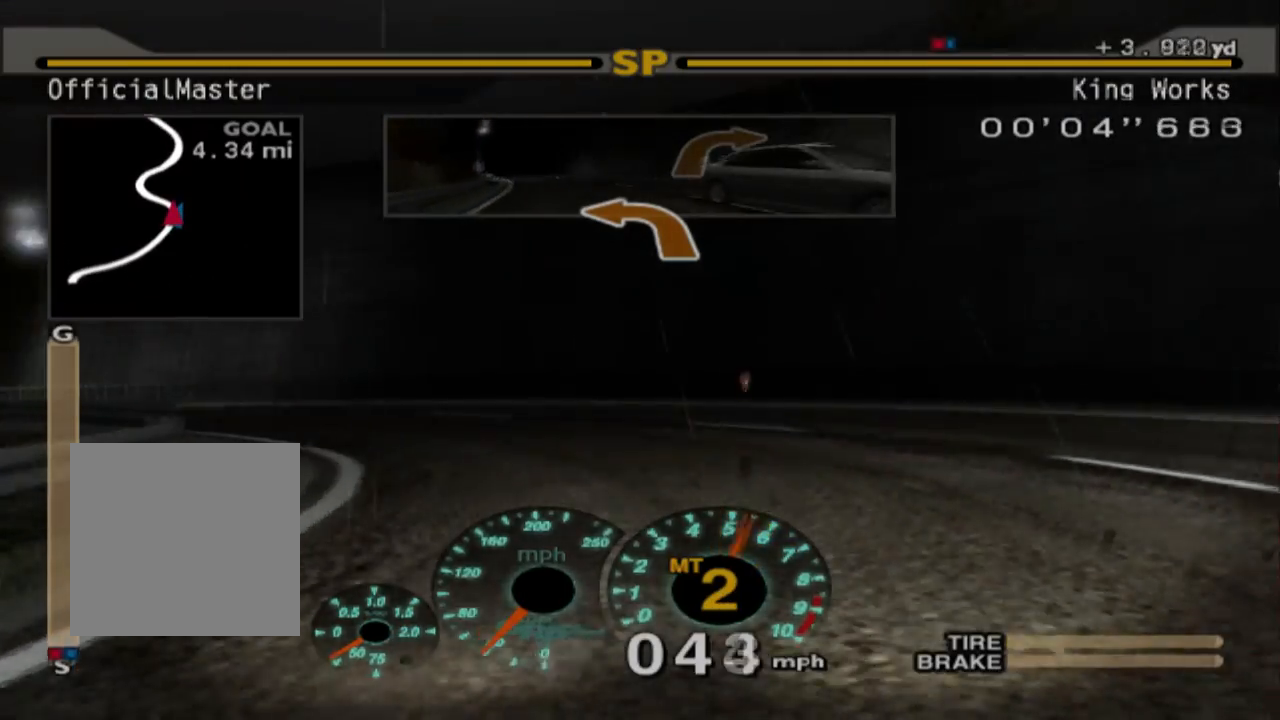
{"dt_ms": 500, "buttons": [], "left_stick": "left", "events": [[167, "R2", "down"], [267, "R2", "up"]]}
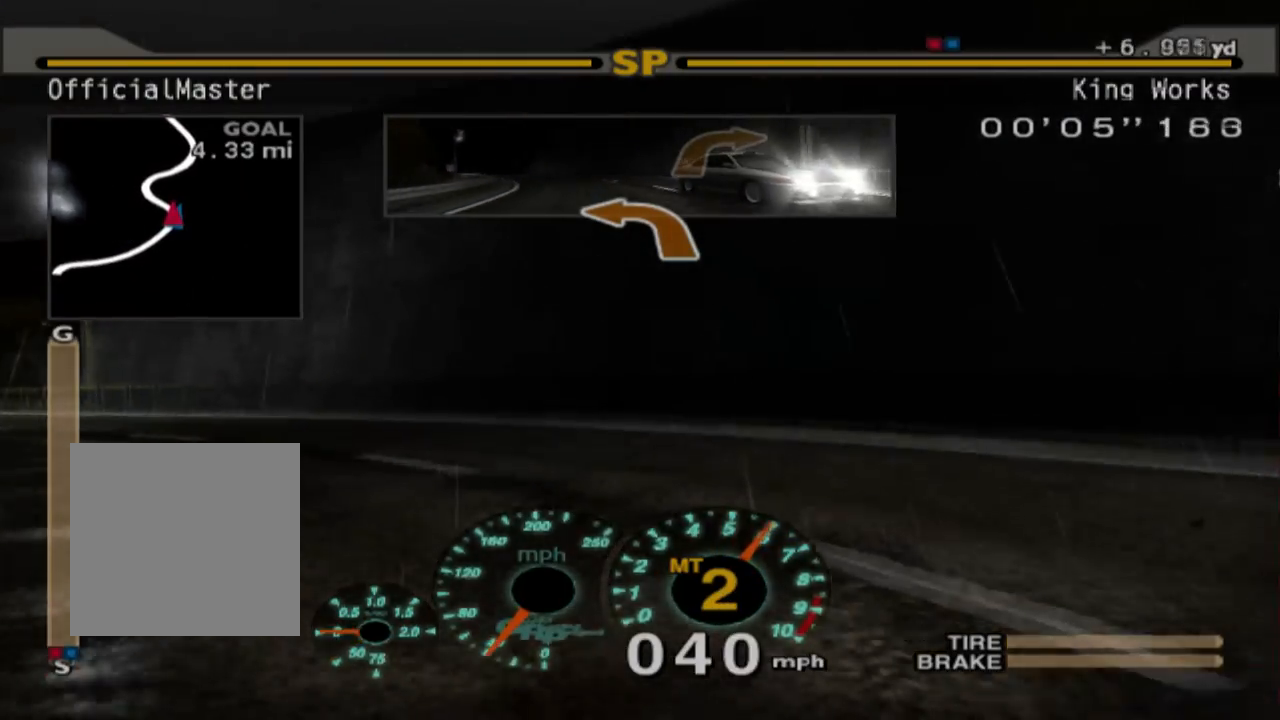
{"dt_ms": 500, "buttons": ["R2"], "left_stick": "left", "events": [[17, "L1", "down"], [250, "L1", "up"], [450, "R2", "down"]]}
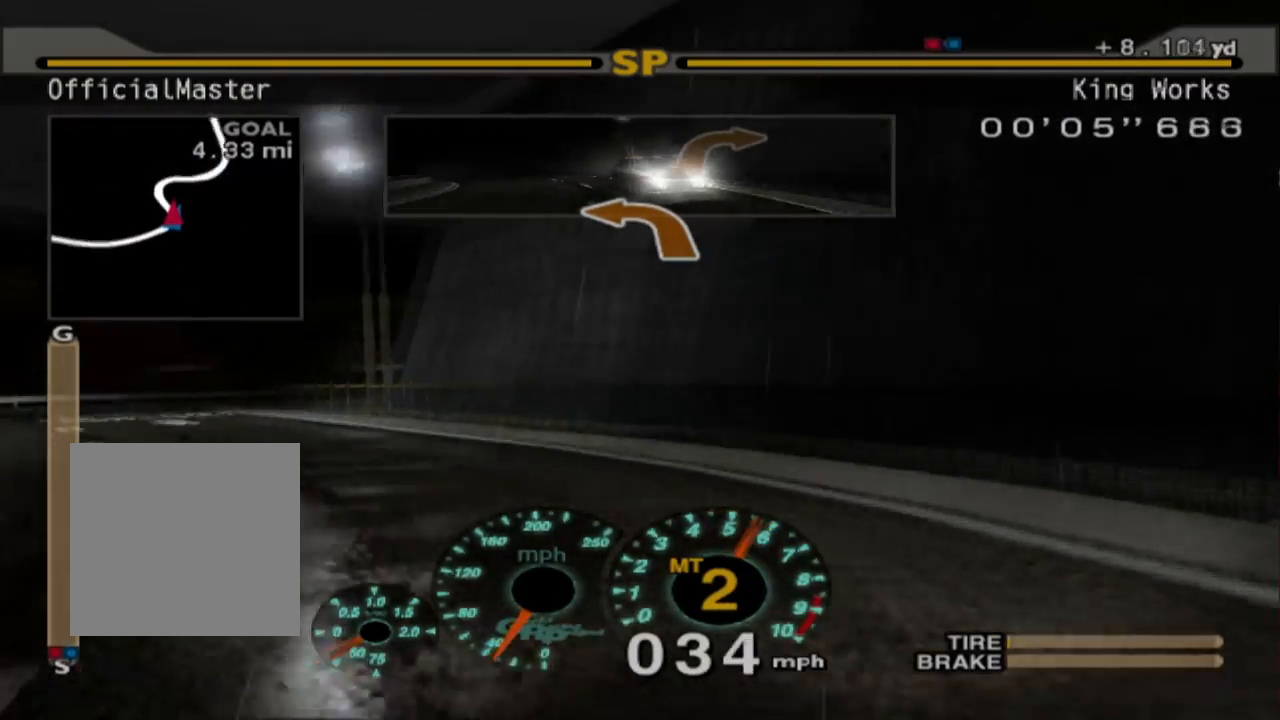
{"dt_ms": 500, "buttons": ["R2"], "left_stick": "left", "events": [[150, "R2", "up"], [250, "R2", "down"]]}
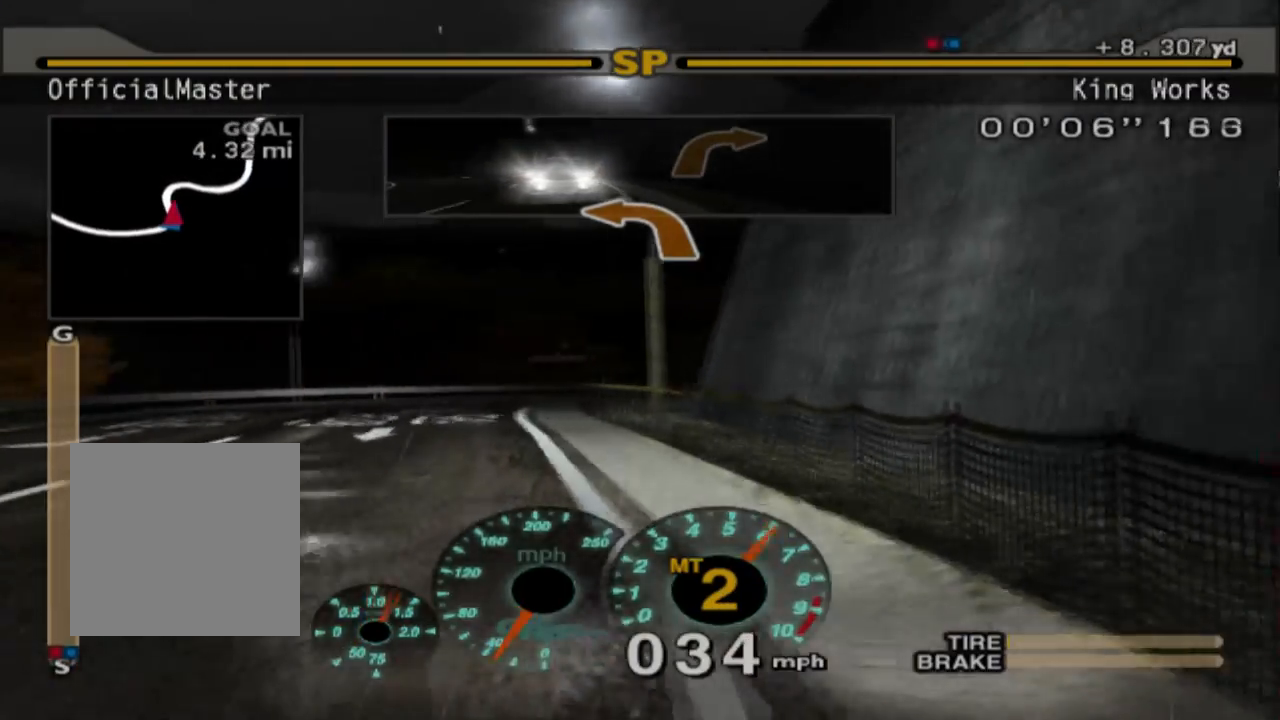
{"dt_ms": 500, "buttons": ["R2"], "left_stick": "right", "events": [[167, "left_stick", "center"], [417, "left_stick", "right"]]}
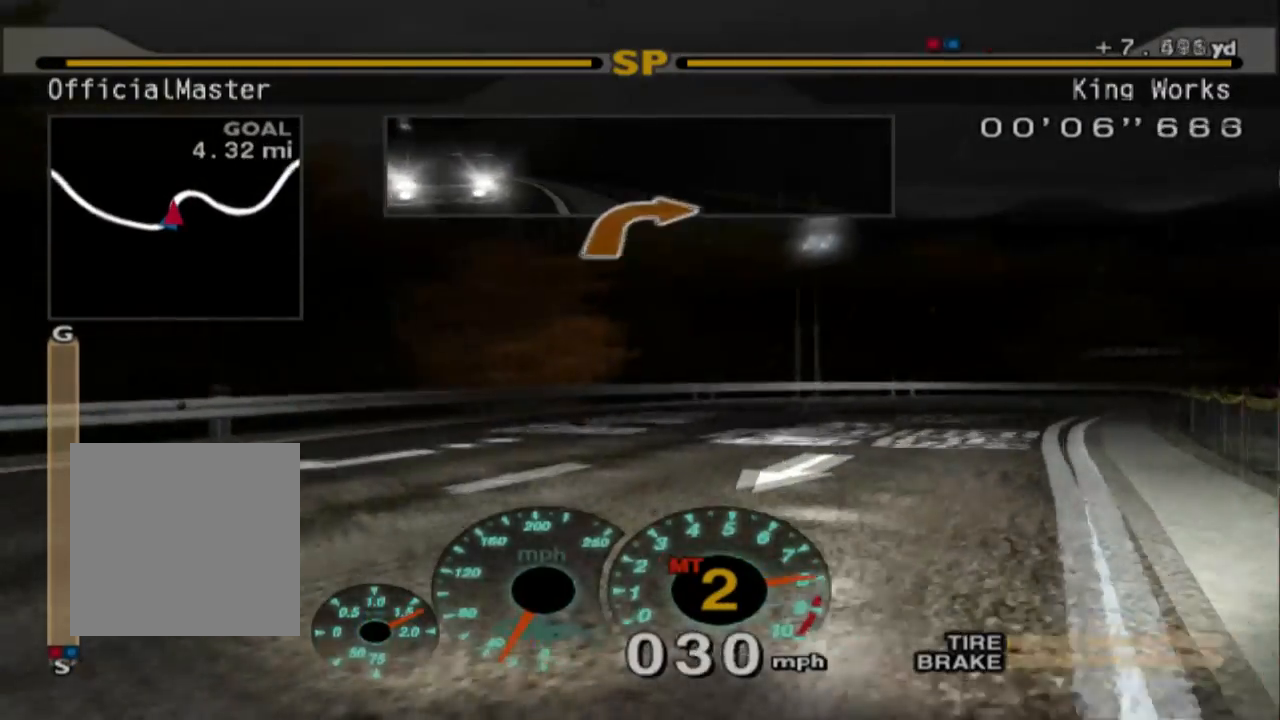
{"dt_ms": 500, "buttons": ["R2"], "left_stick": "right"}
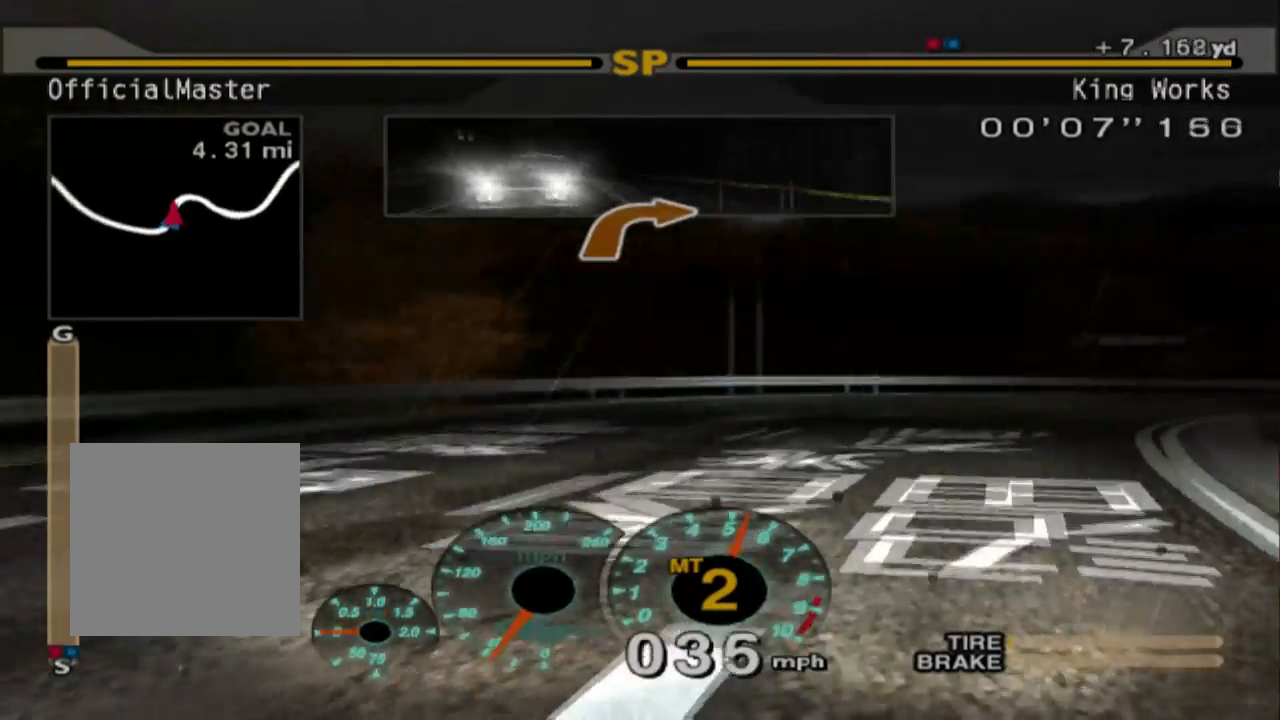
{"dt_ms": 500, "buttons": ["R2"], "left_stick": "center", "events": [[150, "left_stick", "center"], [283, "left_stick", "left"], [450, "left_stick", "center"]]}
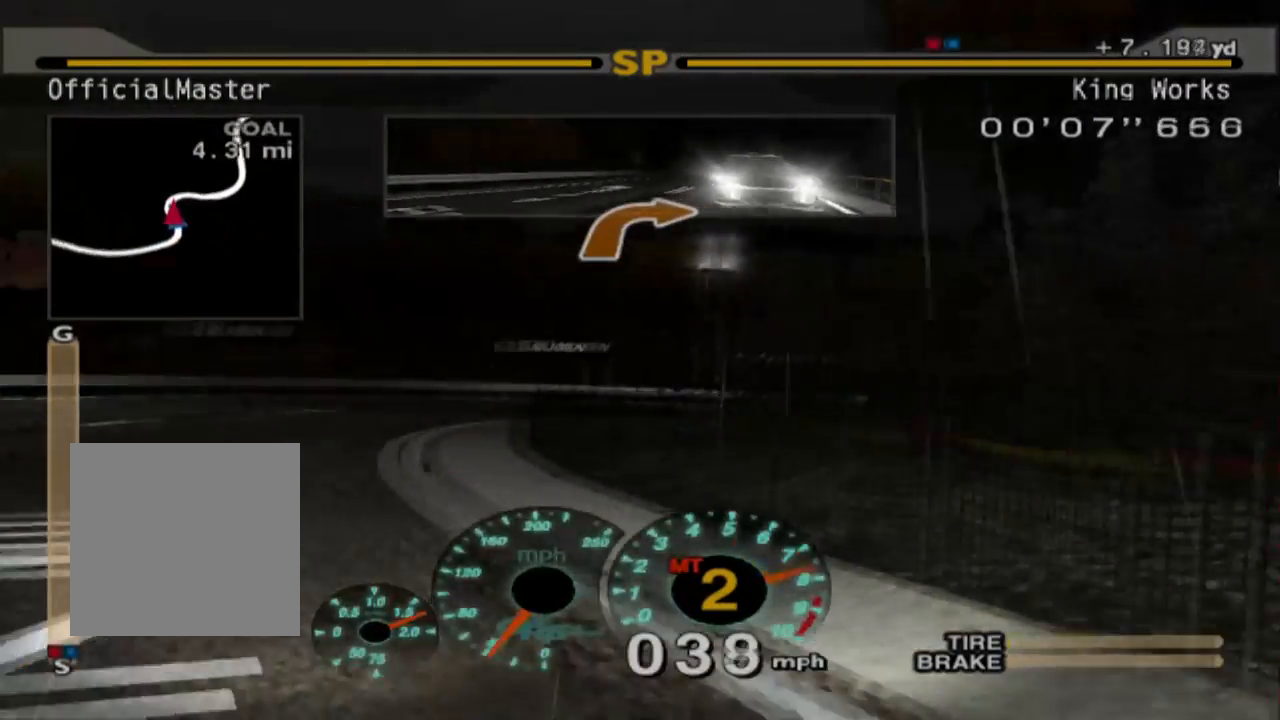
{"dt_ms": 500, "buttons": ["R2"], "left_stick": "left"}
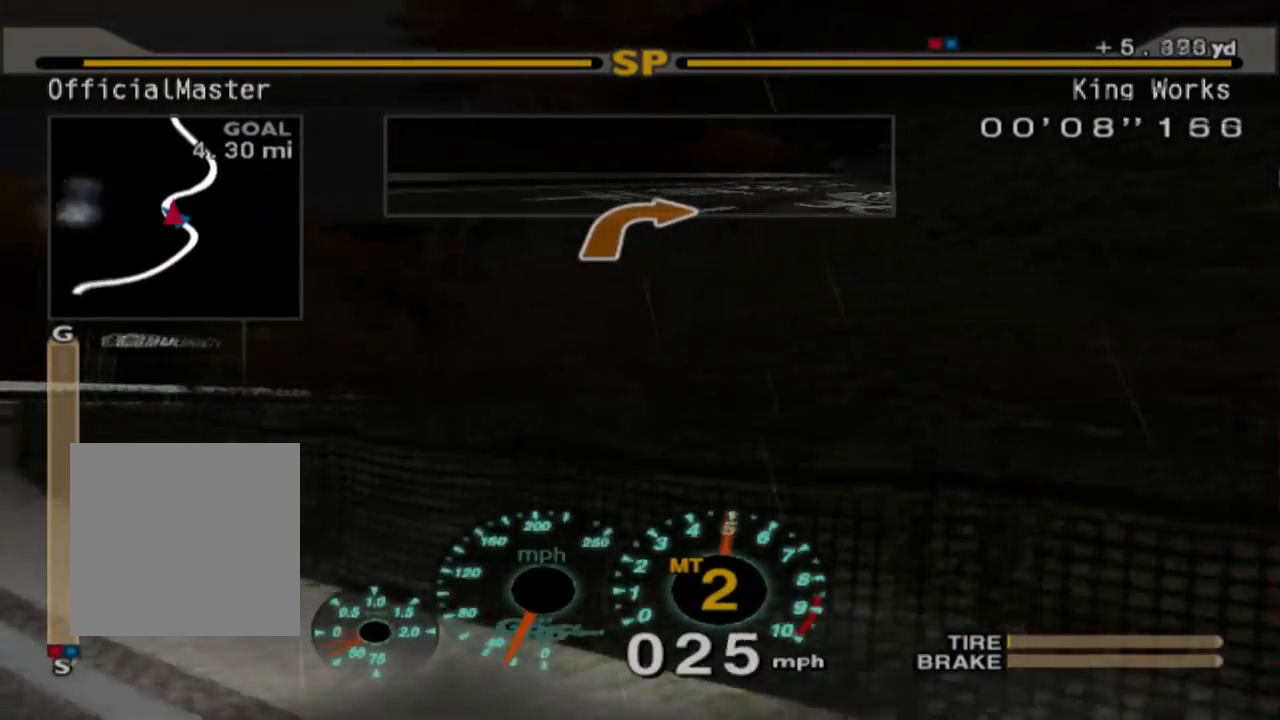
{"dt_ms": 1000, "buttons": [], "left_stick": "right"}
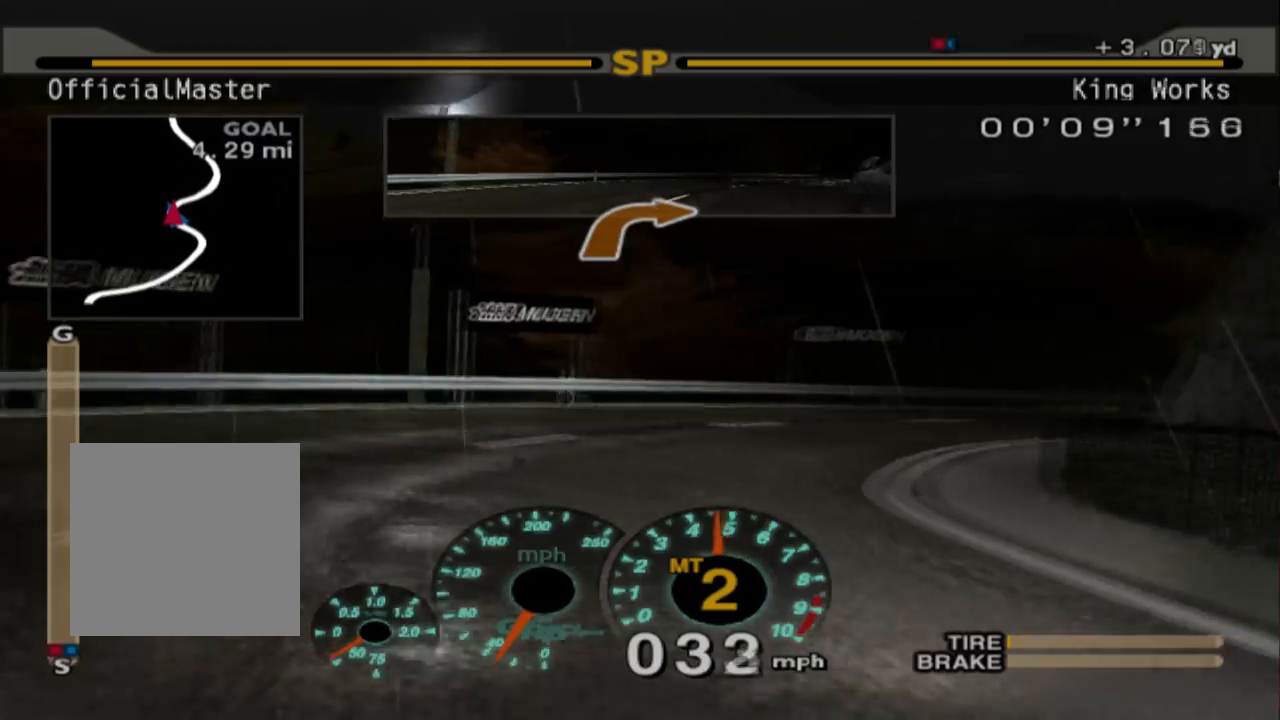
{"dt_ms": 500, "buttons": ["R2"], "left_stick": "right", "events": [[250, "R2", "down"]]}